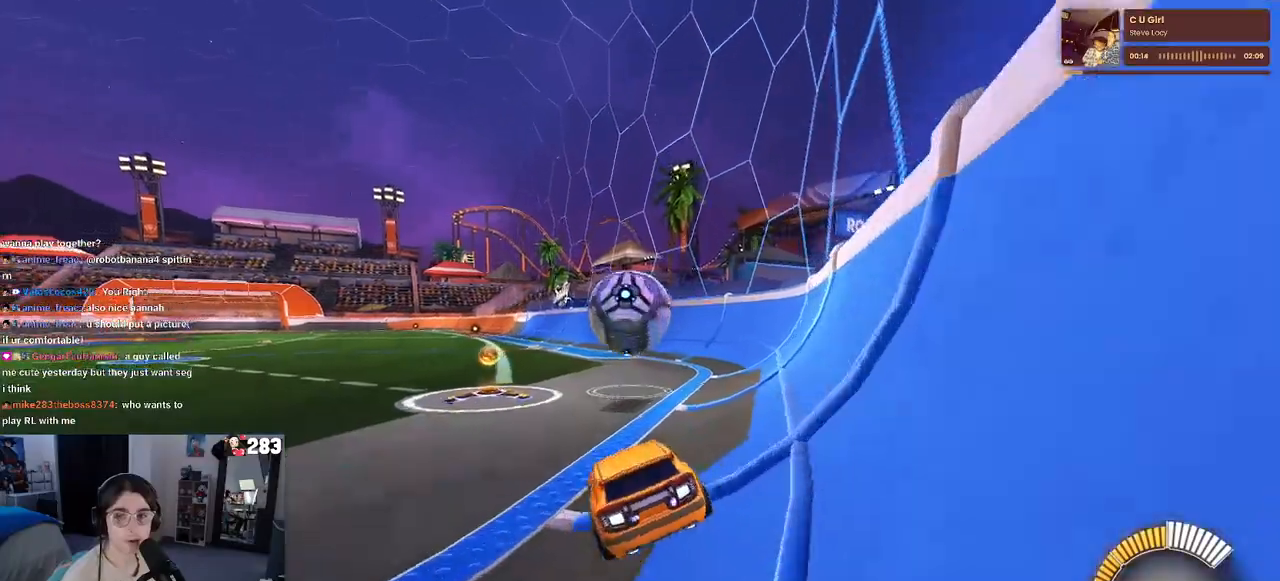
Gameplay with a controller (PlayStation layout); each line is a JSON object with the inputs held at the frame after it. "events" lists button and stick changes between this image and that frame as [ms after this image, input, new state], when the widget could be followed in between.
{"buttons": ["R2"], "left_stick": "right", "right_stick": "center", "events": [[450, "left_stick", "right"]]}
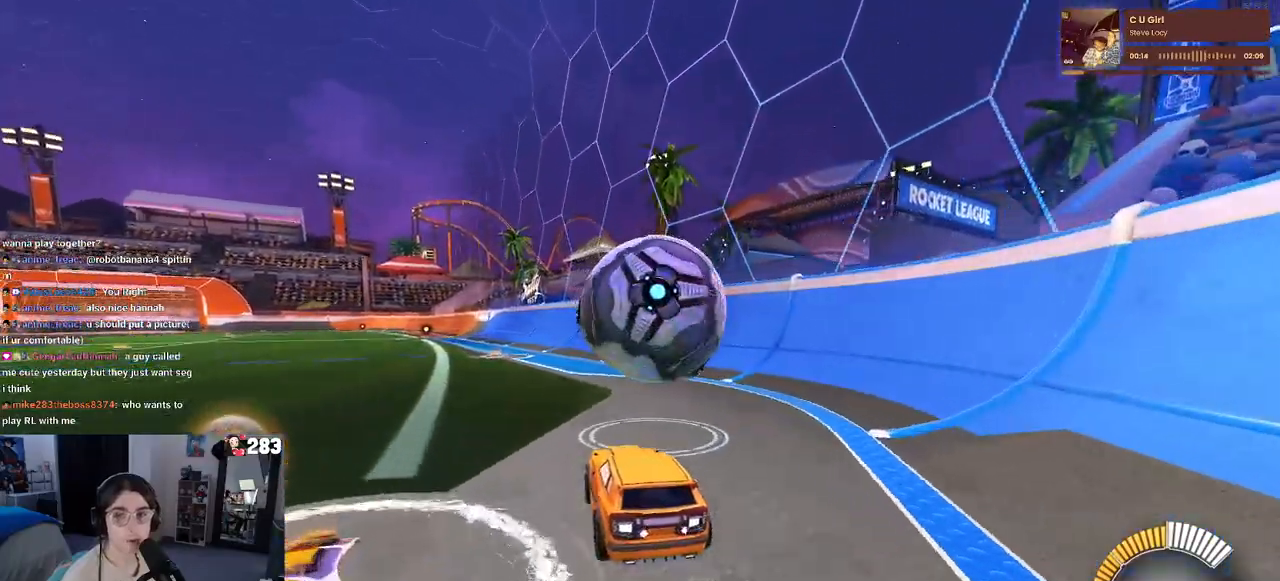
{"buttons": ["R2"], "left_stick": "center", "right_stick": "center", "events": [[133, "left_stick", "center"]]}
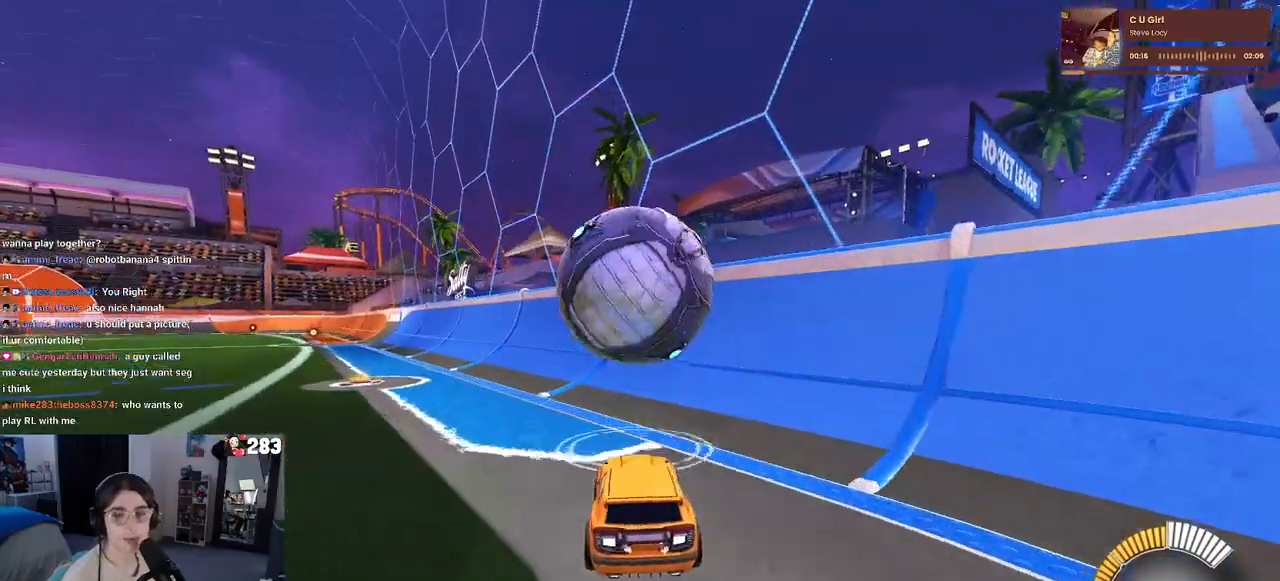
{"buttons": ["R1", "R2"], "left_stick": "left", "right_stick": "center", "events": [[67, "left_stick", "right"], [133, "left_stick", "center"], [167, "CROSS", "down"], [217, "left_stick", "down-left"], [233, "R1", "down"], [333, "CROSS", "up"], [367, "L1", "down"], [433, "left_stick", "left"], [500, "L1", "up"]]}
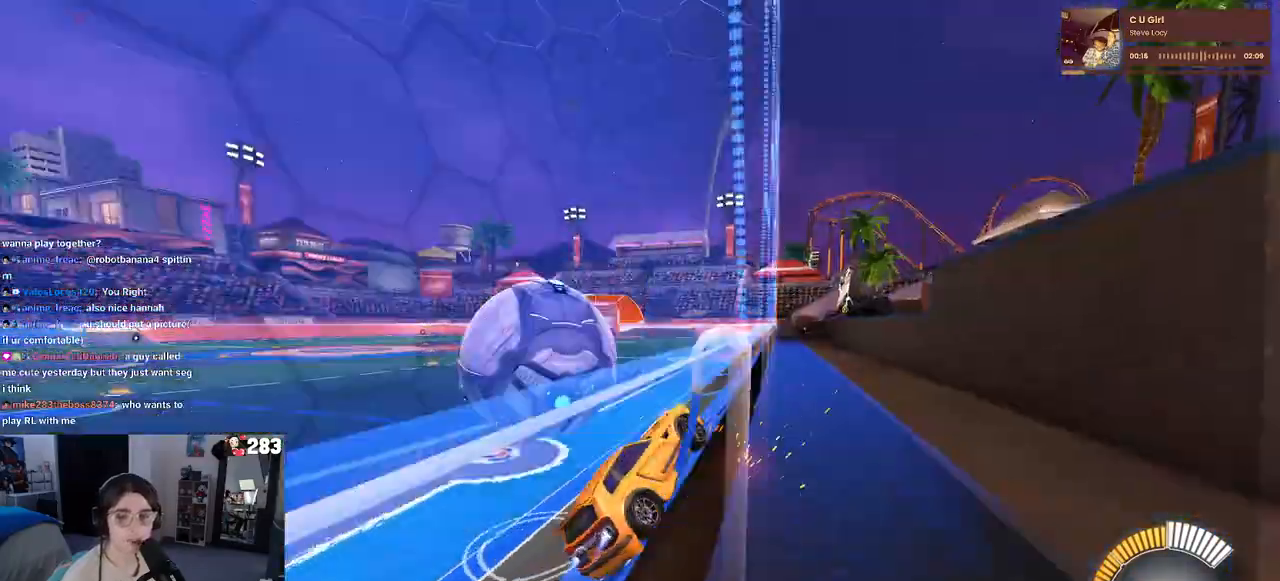
{"buttons": ["L2", "R2"], "left_stick": "left", "right_stick": "center", "events": [[133, "R1", "up"], [333, "L2", "down"], [350, "R2", "up"], [467, "R2", "down"]]}
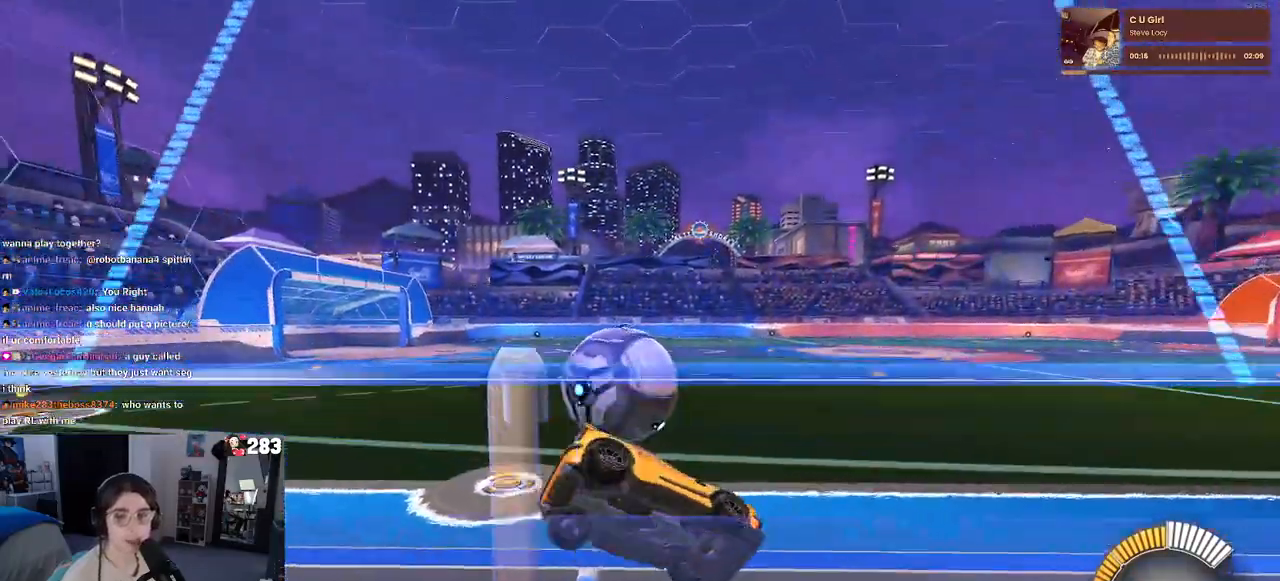
{"buttons": ["R2"], "left_stick": "right", "right_stick": "center", "events": [[67, "L2", "up"], [133, "left_stick", "center"], [217, "left_stick", "left"], [317, "left_stick", "center"], [400, "left_stick", "right"]]}
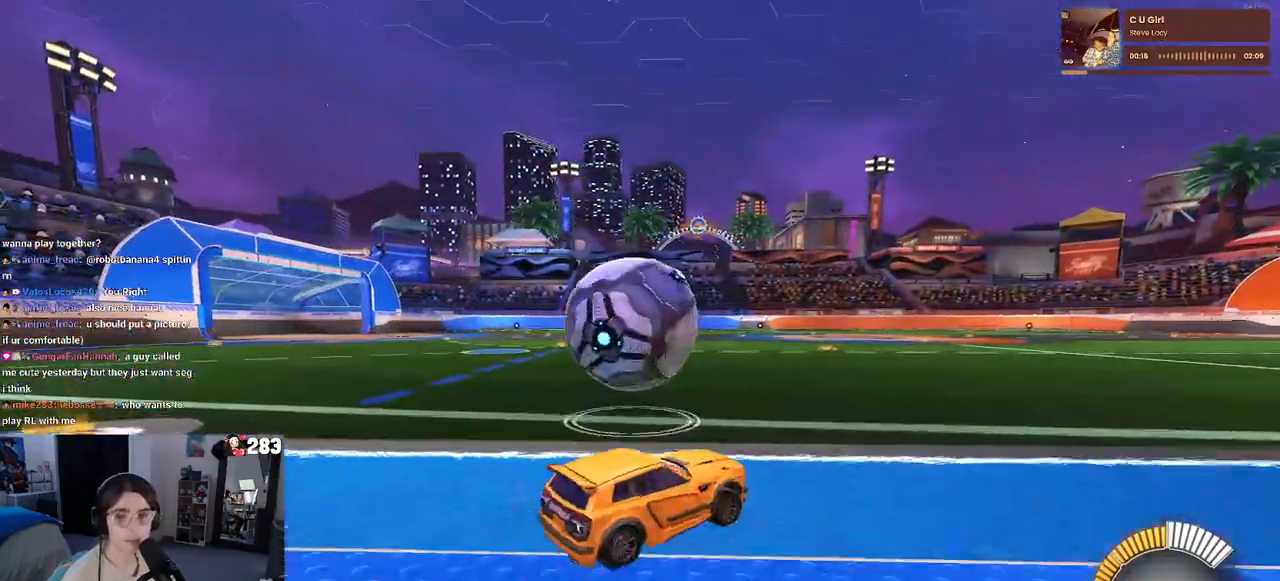
{"buttons": ["R2"], "left_stick": "left", "right_stick": "center", "events": [[167, "left_stick", "center"], [267, "left_stick", "left"], [283, "R2", "up"], [300, "L2", "down"], [400, "R2", "down"], [483, "L2", "up"]]}
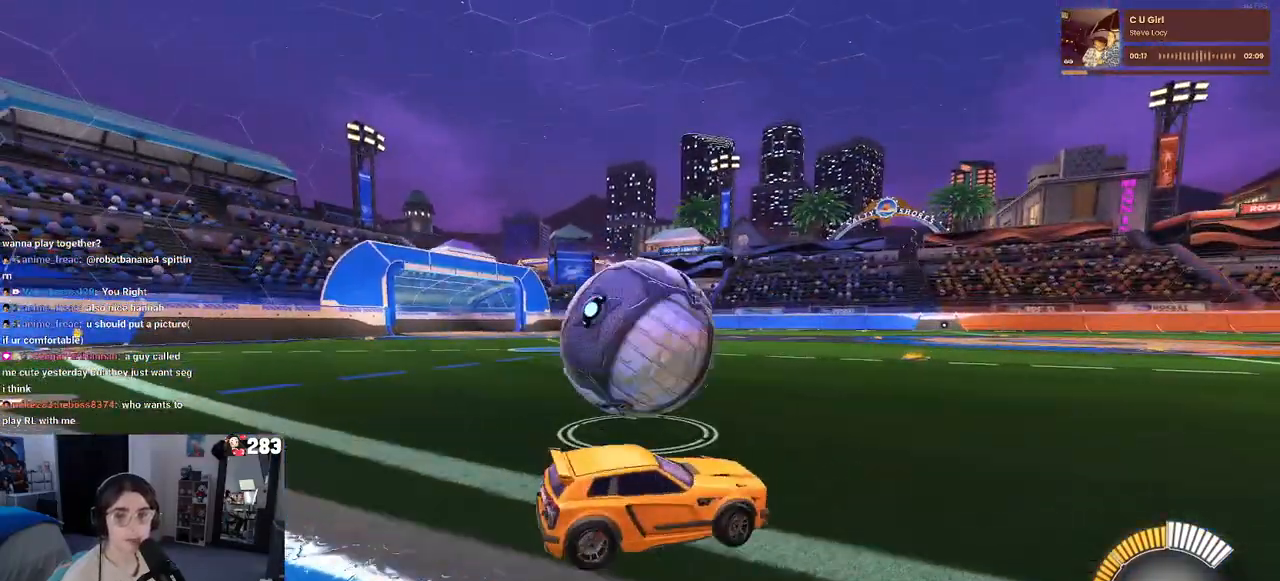
{"buttons": ["R2"], "left_stick": "right", "right_stick": "center", "events": [[283, "left_stick", "center"], [383, "left_stick", "right"]]}
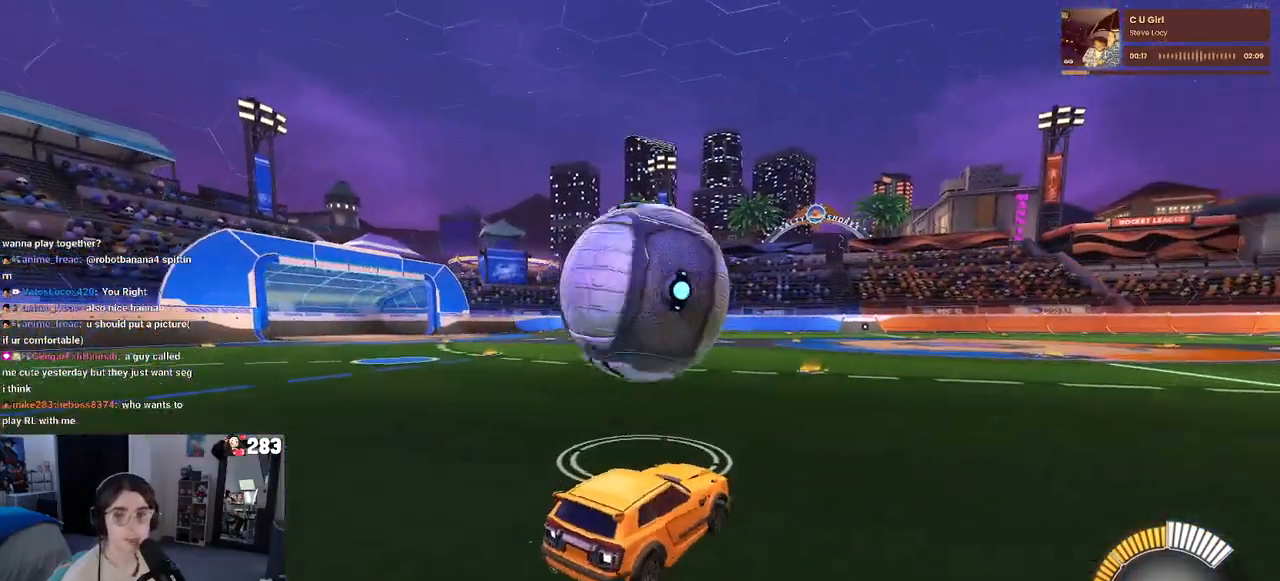
{"buttons": ["R2"], "left_stick": "left", "right_stick": "center", "events": [[50, "left_stick", "center"], [283, "left_stick", "left"]]}
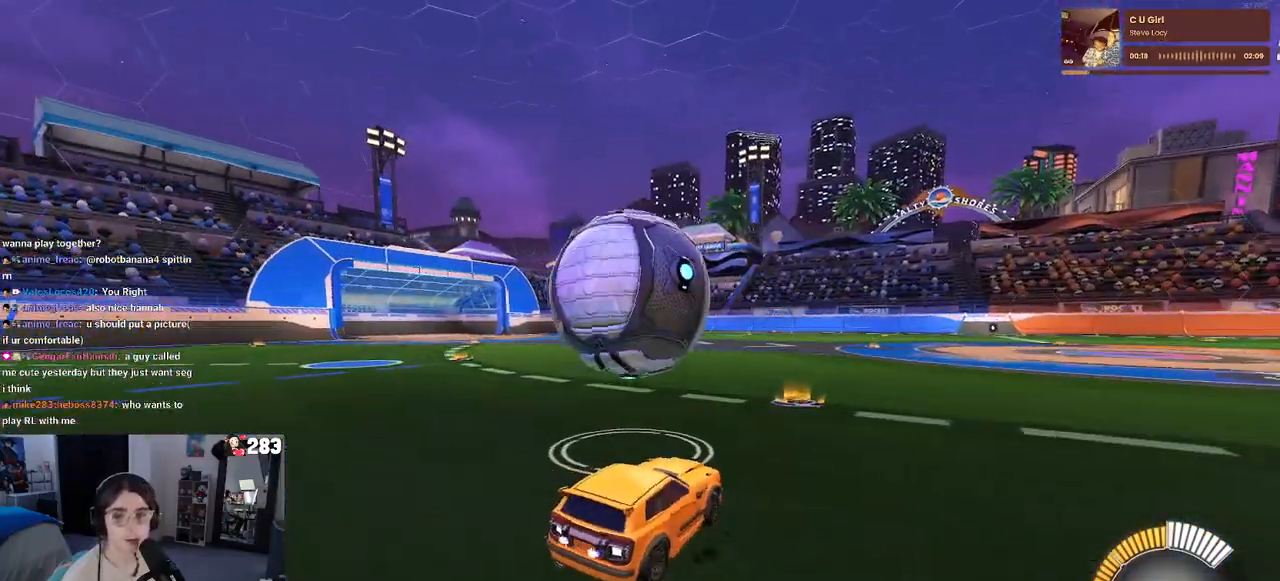
{"buttons": ["R2"], "left_stick": "right", "right_stick": "center", "events": [[217, "left_stick", "center"], [267, "left_stick", "right"]]}
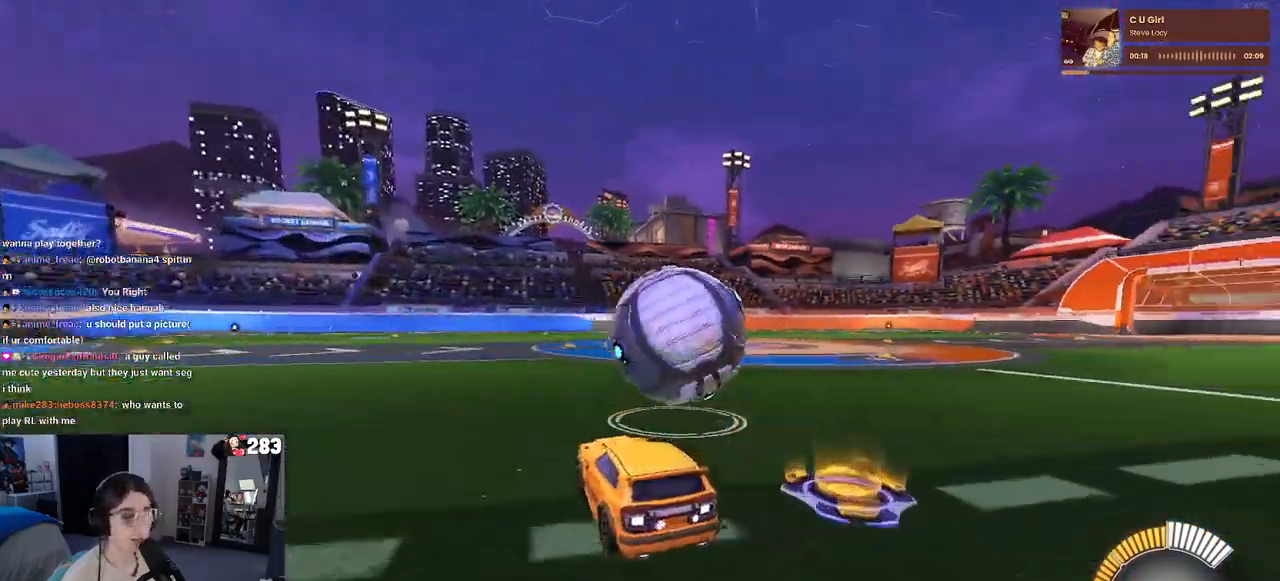
{"buttons": ["R1", "R2"], "left_stick": "center", "right_stick": "center", "events": [[150, "left_stick", "center"], [250, "R1", "down"]]}
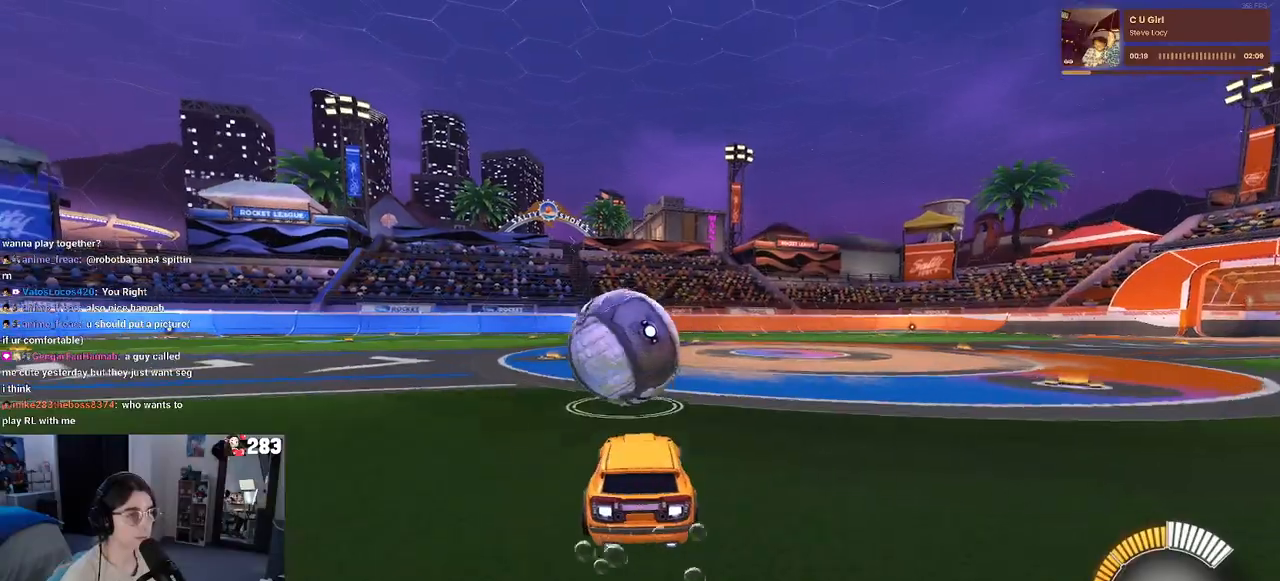
{"buttons": ["CROSS", "R2"], "left_stick": "up-left", "right_stick": "center", "events": [[50, "R1", "up"], [133, "CROSS", "down"], [250, "CROSS", "up"], [450, "left_stick", "up-left"], [500, "CROSS", "down"]]}
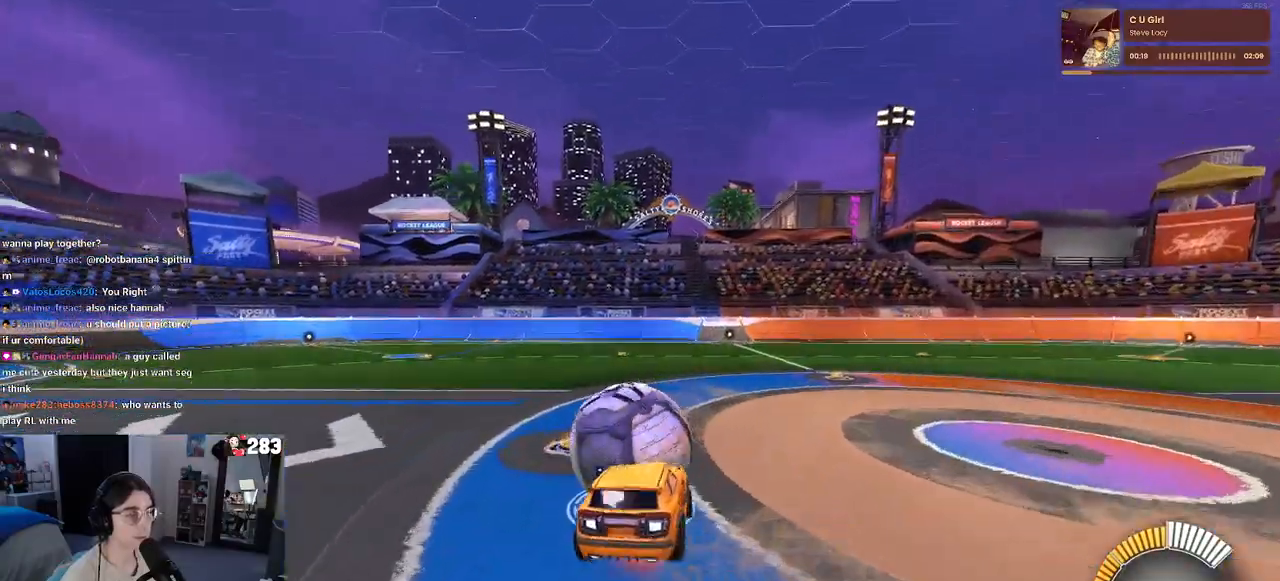
{"buttons": ["SQUARE", "R2"], "left_stick": "down-left", "right_stick": "center", "events": [[117, "CROSS", "up"], [117, "left_stick", "down"], [150, "SQUARE", "down"], [283, "left_stick", "down-left"]]}
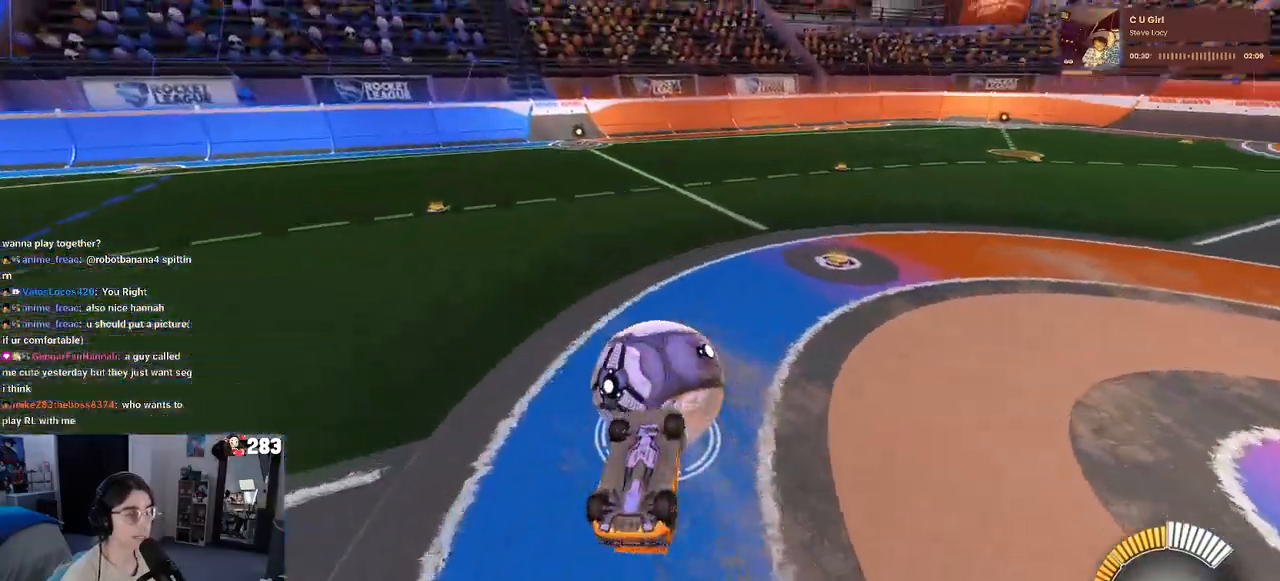
{"buttons": ["R2"], "left_stick": "center", "right_stick": "center", "events": [[317, "SQUARE", "up"], [367, "left_stick", "center"]]}
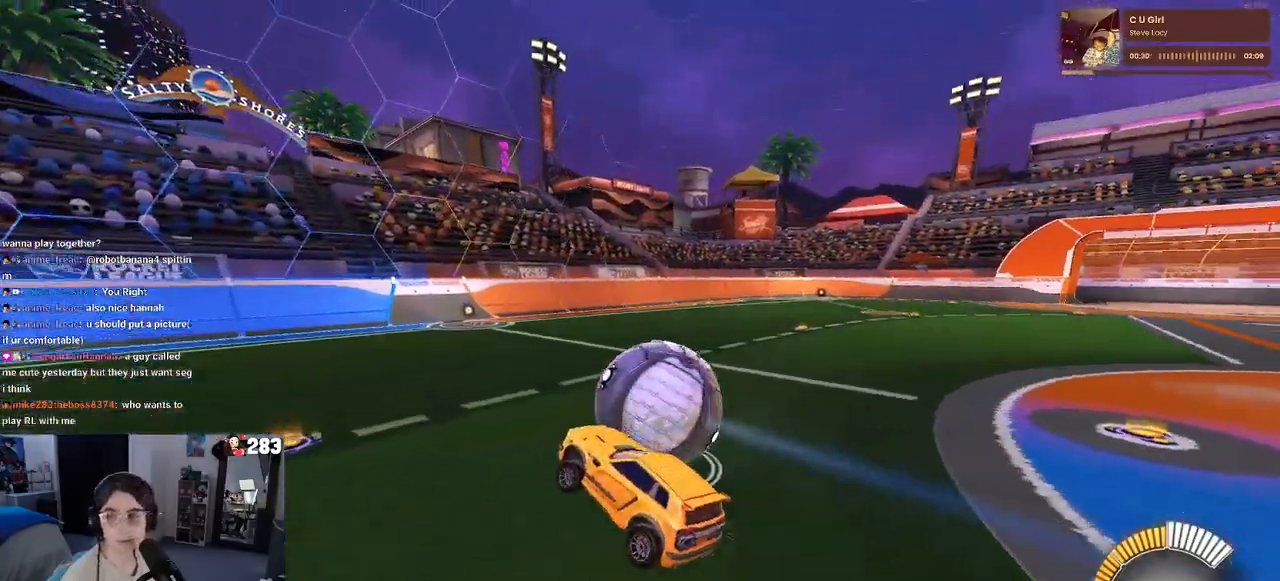
{"buttons": ["L2", "R2"], "left_stick": "right", "right_stick": "center", "events": [[350, "R2", "up"], [383, "L2", "down"], [433, "left_stick", "right"], [500, "R2", "down"]]}
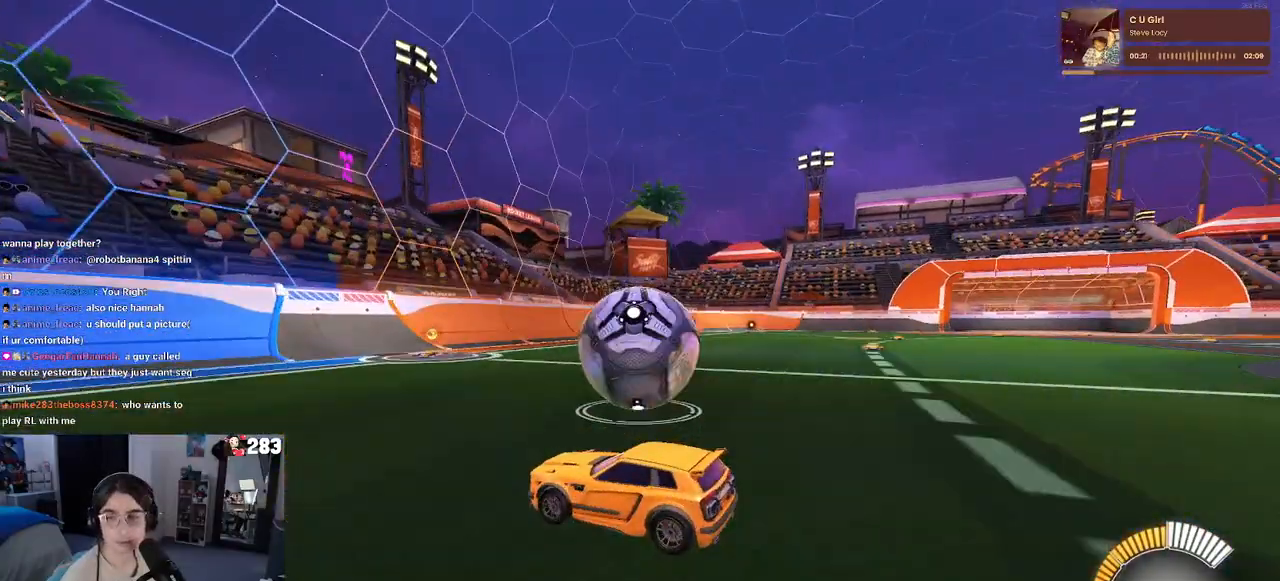
{"buttons": ["R2"], "left_stick": "center", "right_stick": "center", "events": [[83, "L2", "up"], [83, "left_stick", "center"]]}
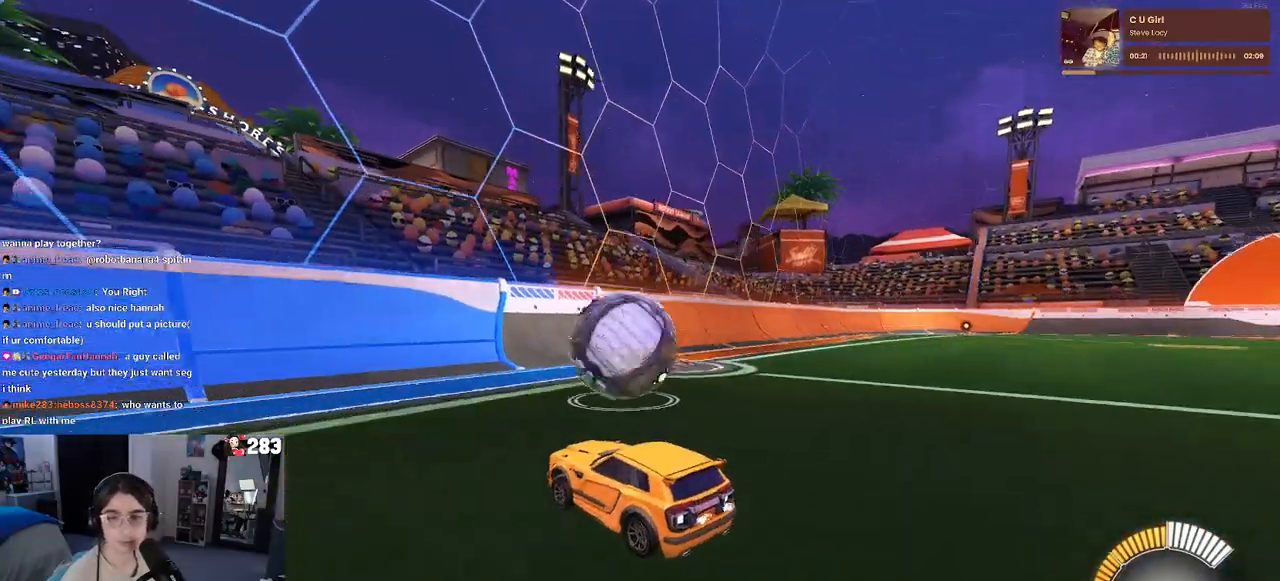
{"buttons": ["R2"], "left_stick": "center", "right_stick": "center", "events": []}
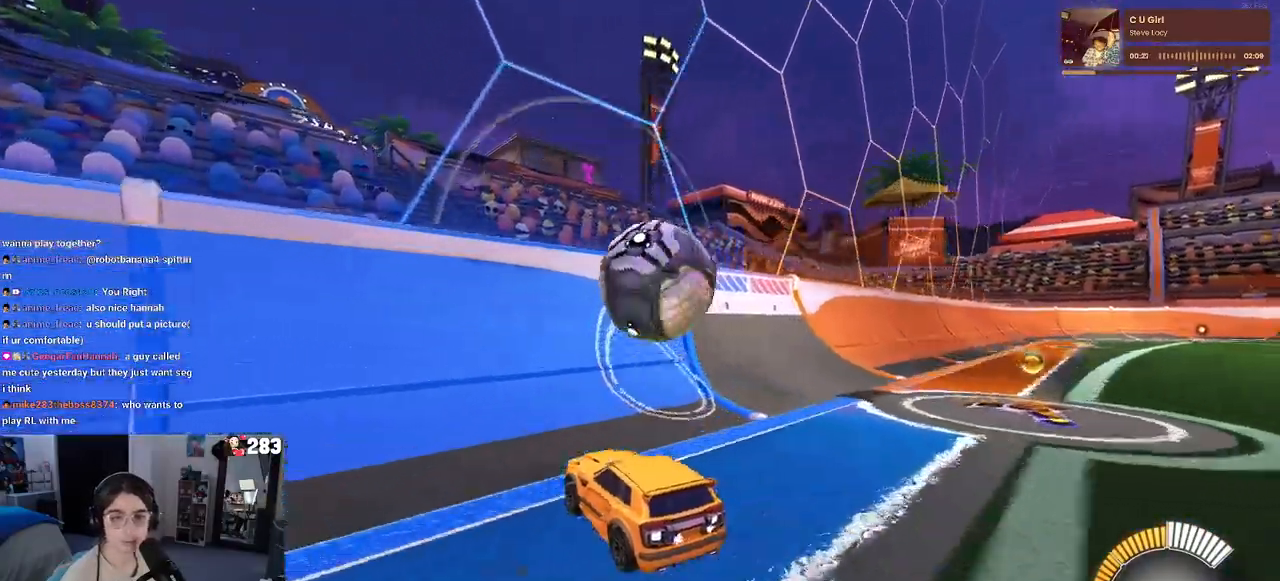
{"buttons": ["R2"], "left_stick": "center", "right_stick": "center", "events": [[33, "R1", "down"], [250, "left_stick", "right"], [400, "R1", "up"], [483, "left_stick", "center"]]}
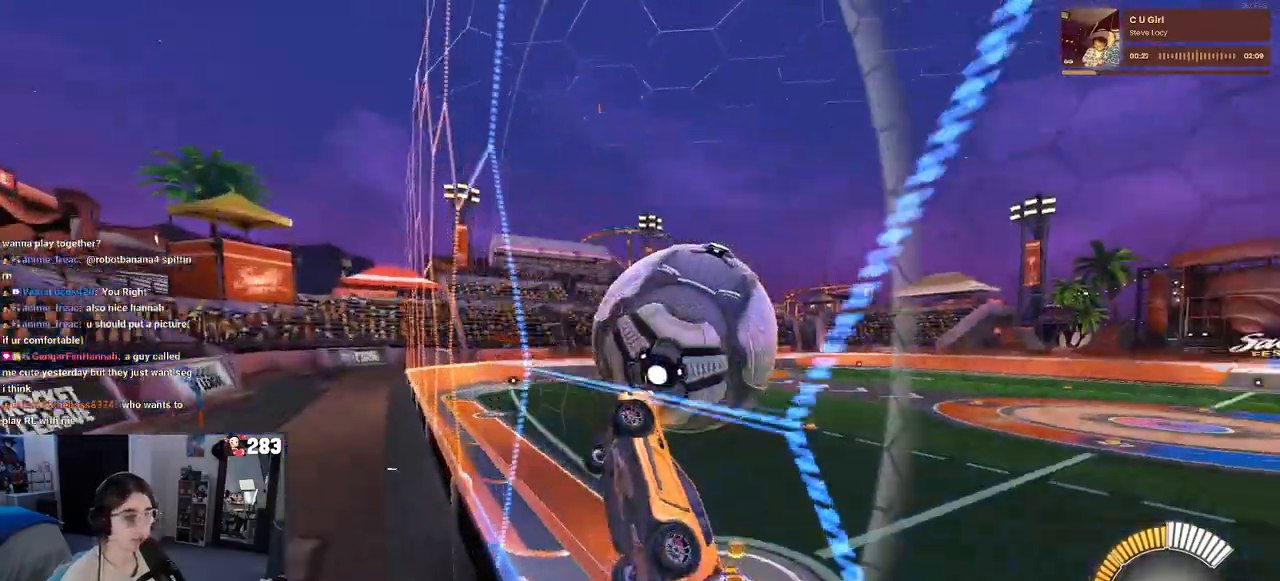
{"buttons": ["CROSS", "L1", "R2"], "left_stick": "down-right", "right_stick": "center", "events": [[100, "left_stick", "right"], [283, "left_stick", "center"], [350, "left_stick", "down-right"], [367, "CROSS", "down"], [417, "L1", "down"]]}
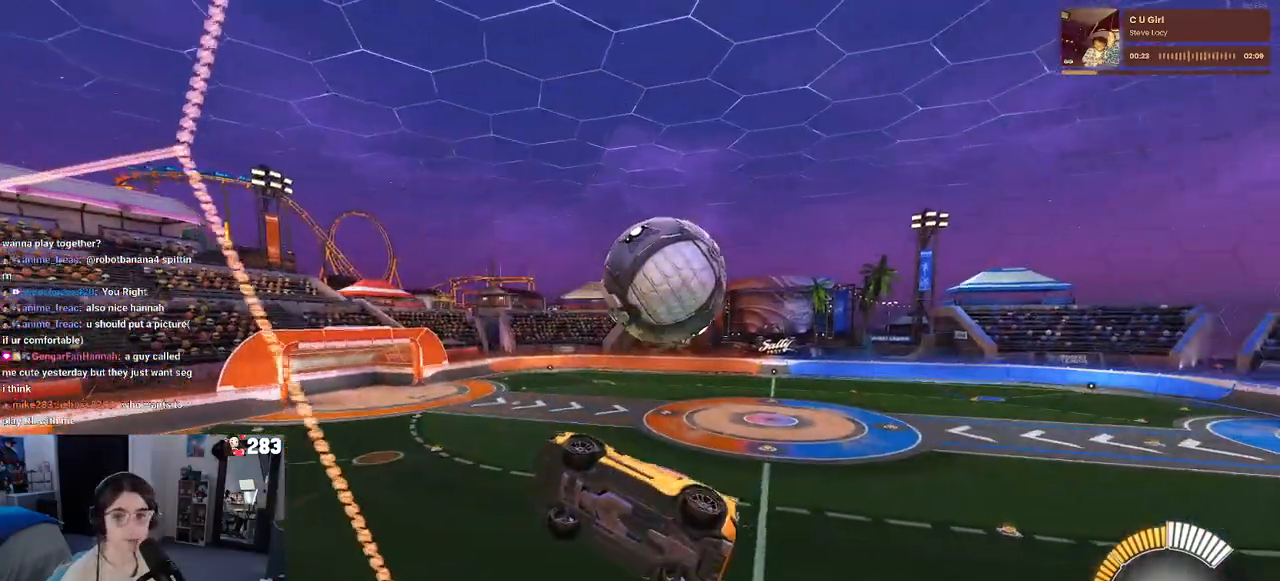
{"buttons": ["L1", "R2"], "left_stick": "center", "right_stick": "center", "events": [[33, "CROSS", "up"], [117, "left_stick", "right"], [450, "left_stick", "center"]]}
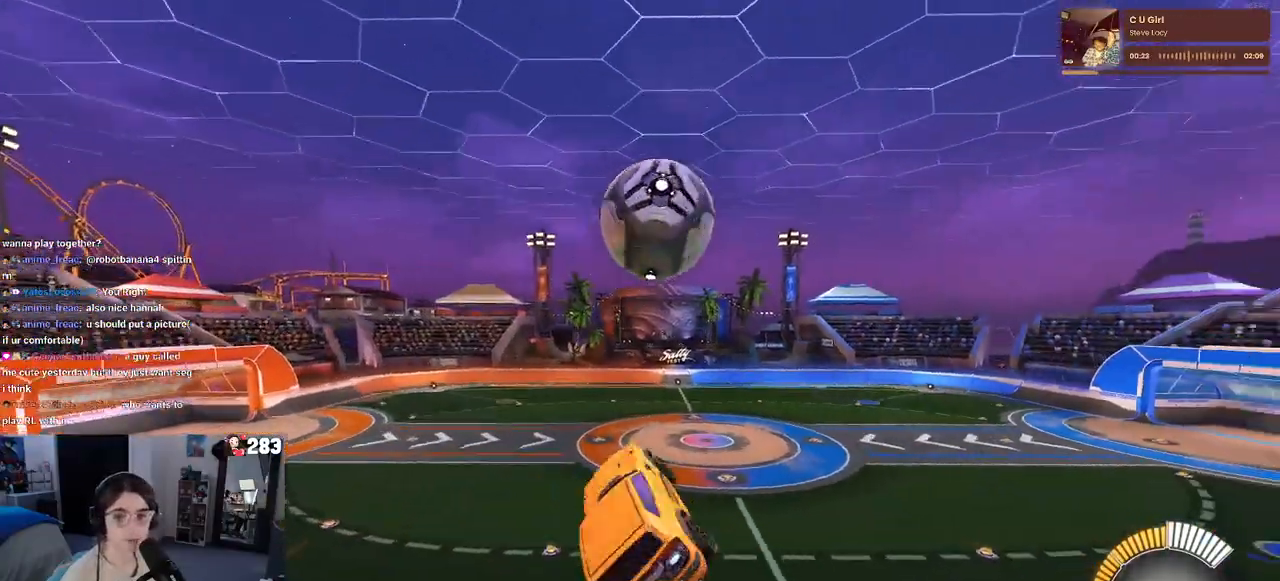
{"buttons": ["CROSS", "R2"], "left_stick": "up-right", "right_stick": "center", "events": [[17, "left_stick", "left"], [67, "left_stick", "down-left"], [200, "L1", "up"], [350, "left_stick", "up-right"], [433, "CROSS", "down"]]}
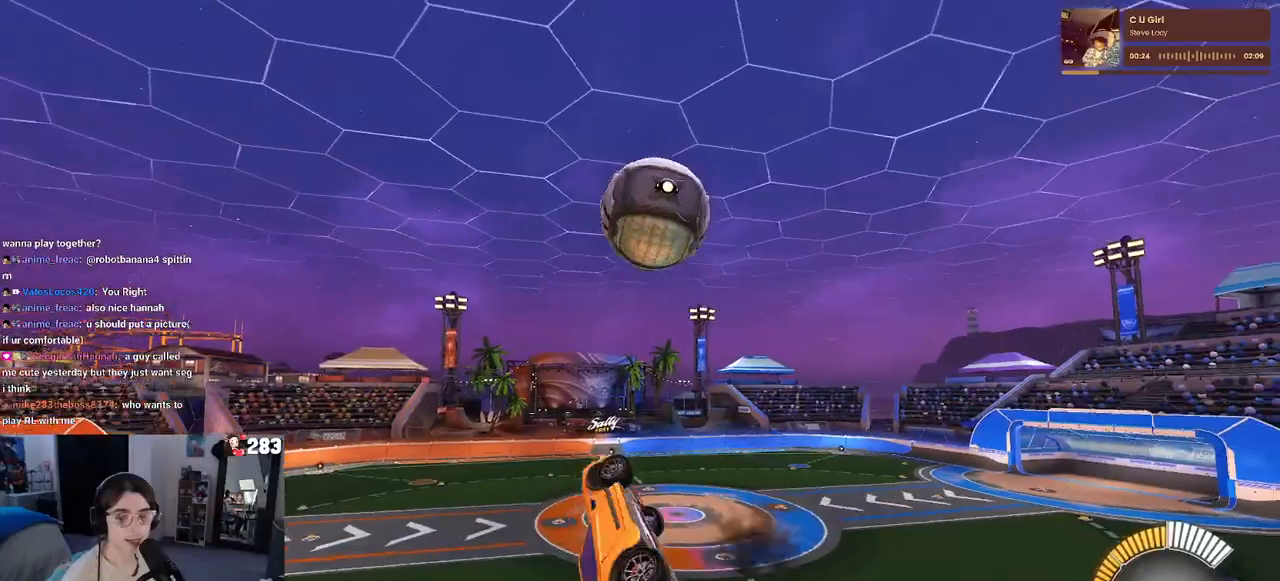
{"buttons": ["R2"], "left_stick": "down-right", "right_stick": "center", "events": [[17, "left_stick", "center"], [33, "CROSS", "up"], [200, "left_stick", "down"], [233, "TRIANGLE", "down"], [317, "left_stick", "down-right"], [350, "TRIANGLE", "up"]]}
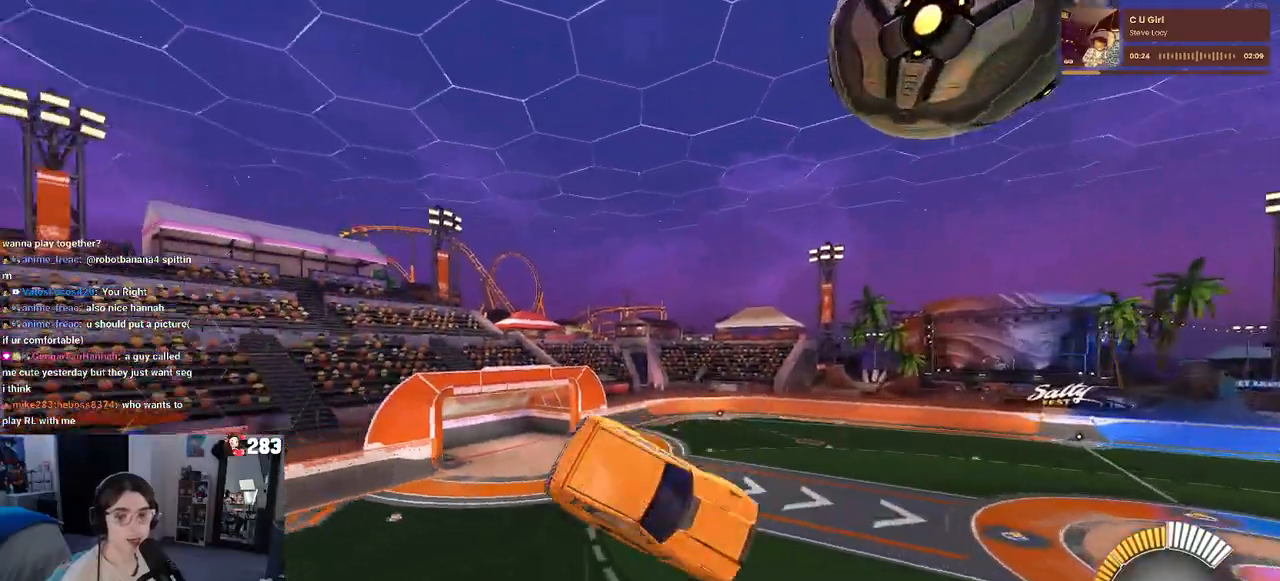
{"buttons": ["R2"], "left_stick": "down-right", "right_stick": "center", "events": []}
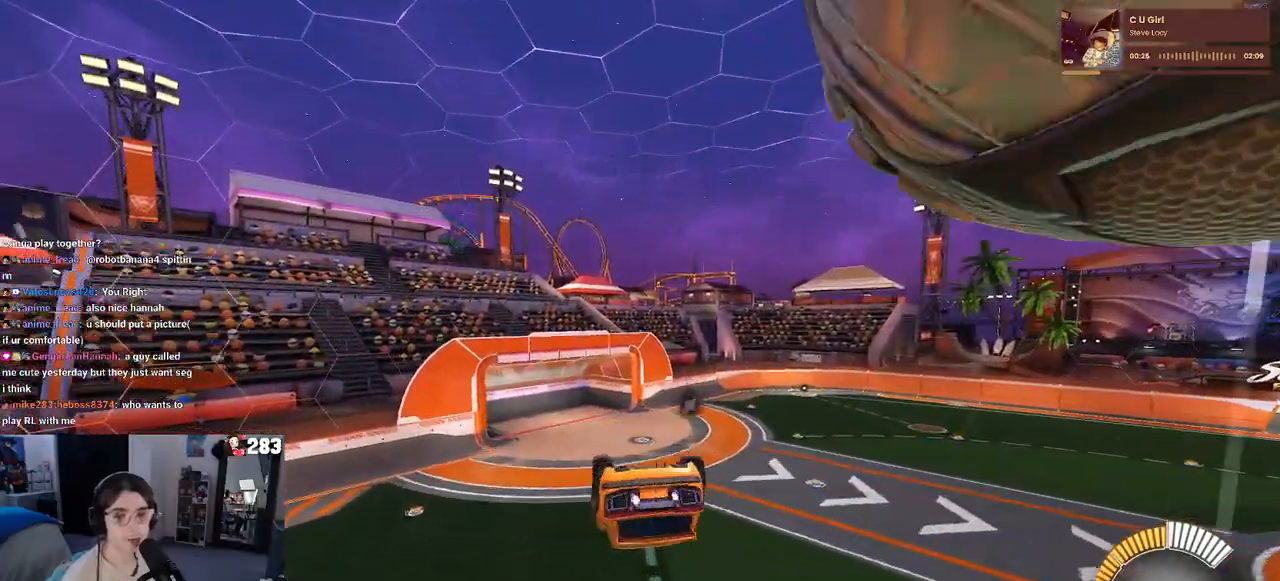
{"buttons": ["R2"], "left_stick": "center", "right_stick": "center", "events": [[67, "SQUARE", "down"], [250, "left_stick", "up-right"], [433, "SQUARE", "up"], [500, "left_stick", "center"]]}
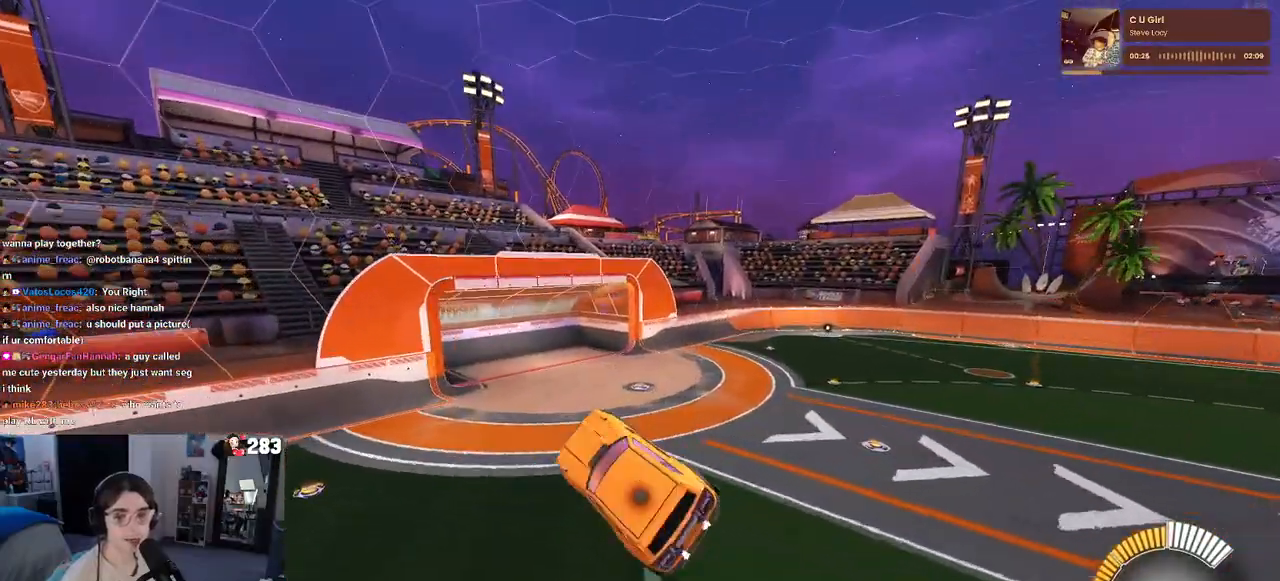
{"buttons": ["R2"], "left_stick": "left", "right_stick": "center", "events": [[83, "TRIANGLE", "down"], [200, "TRIANGLE", "up"], [217, "left_stick", "right"], [317, "left_stick", "center"], [467, "left_stick", "left"]]}
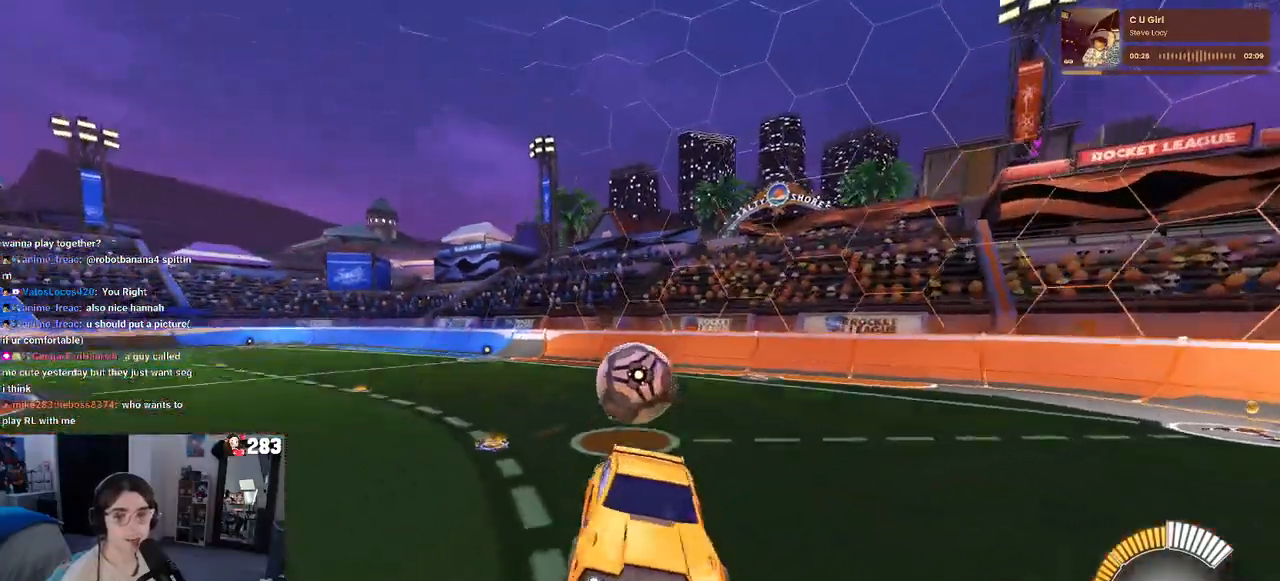
{"buttons": ["R2"], "left_stick": "center", "right_stick": "center", "events": [[83, "left_stick", "center"]]}
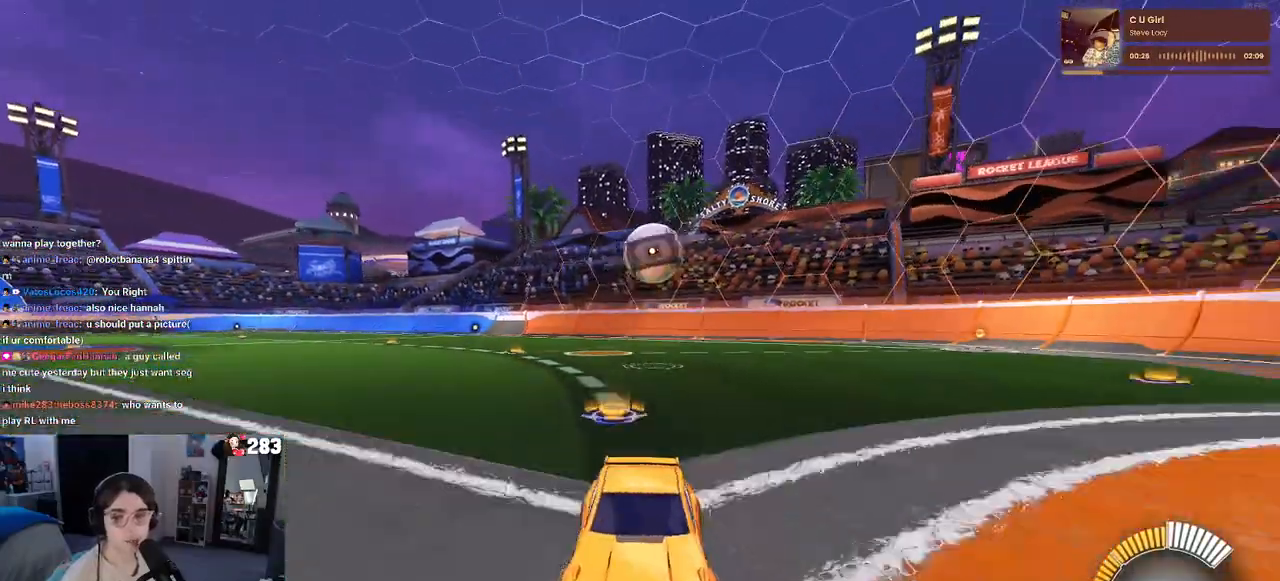
{"buttons": ["SQUARE", "R2"], "left_stick": "left", "right_stick": "center", "events": [[117, "left_stick", "left"], [383, "SQUARE", "down"]]}
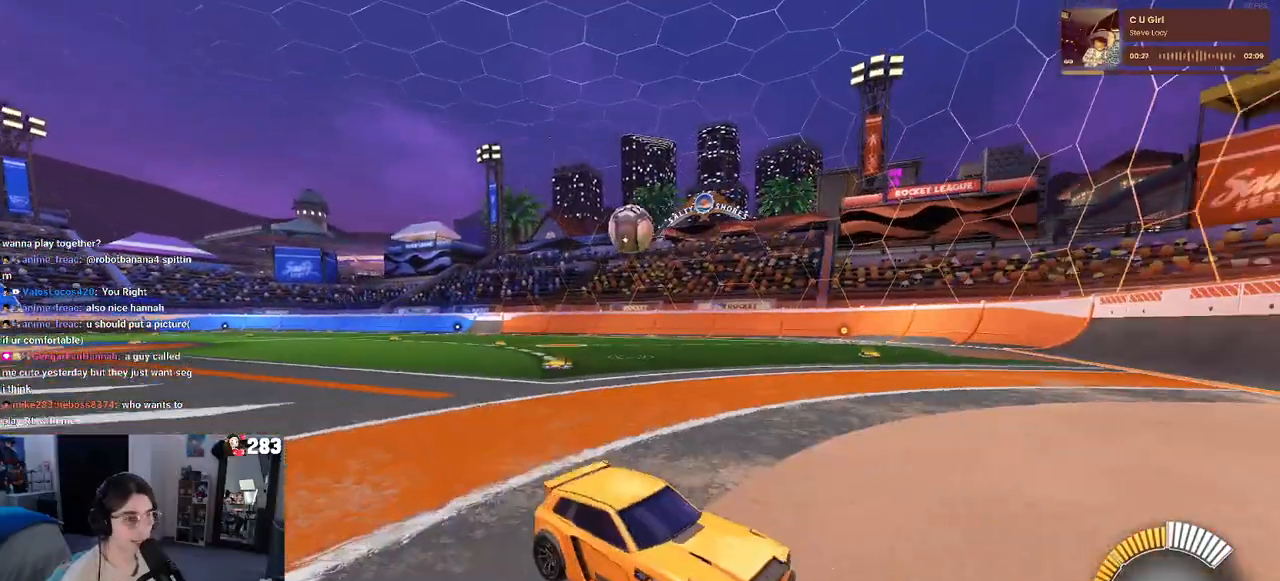
{"buttons": ["R2"], "left_stick": "left", "right_stick": "center", "events": [[217, "SQUARE", "up"]]}
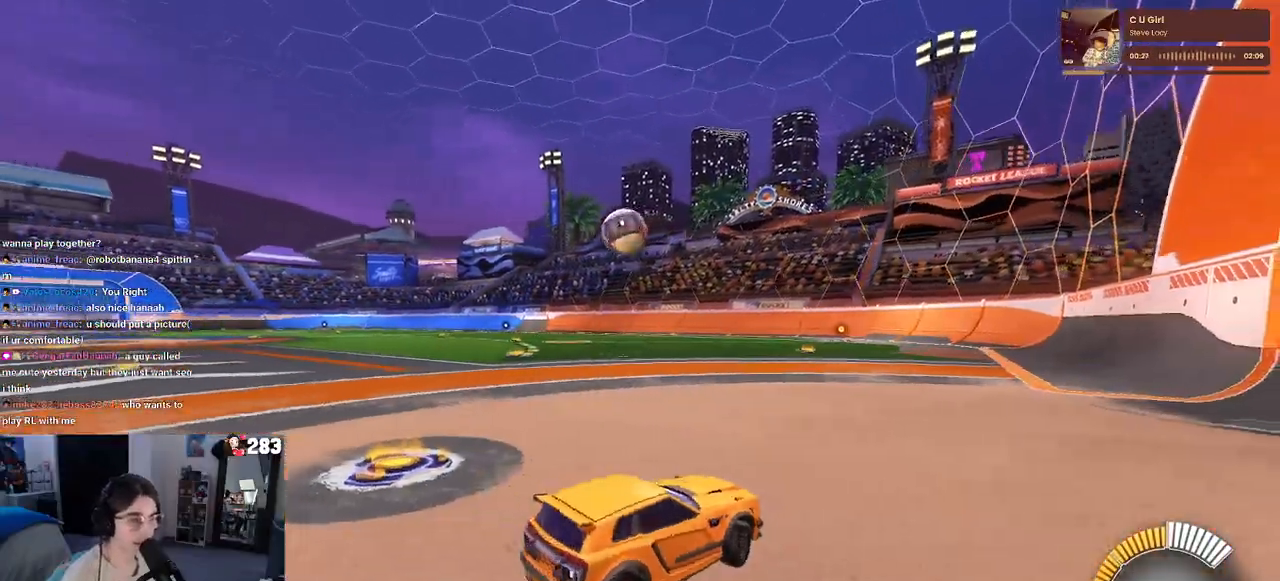
{"buttons": ["R2"], "left_stick": "center", "right_stick": "center", "events": [[233, "left_stick", "center"]]}
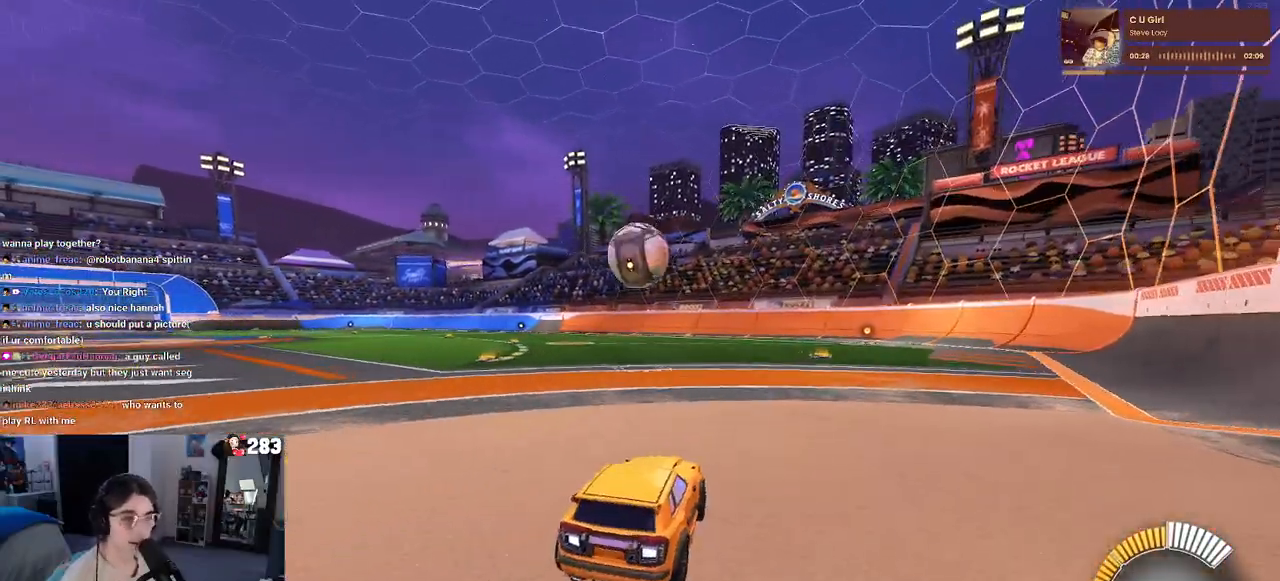
{"buttons": ["R1", "R2"], "left_stick": "center", "right_stick": "center", "events": [[17, "R1", "down"], [183, "left_stick", "left"], [350, "left_stick", "down"], [367, "CROSS", "down"], [500, "CROSS", "up"], [500, "left_stick", "center"]]}
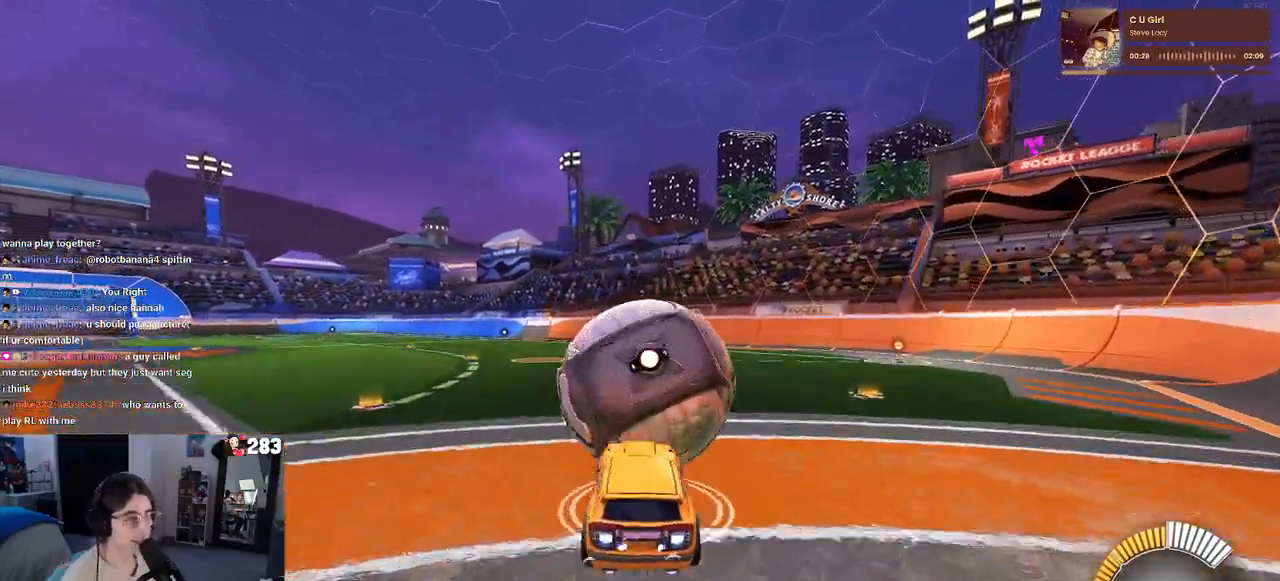
{"buttons": ["L1", "R2"], "left_stick": "left", "right_stick": "center", "events": [[50, "CROSS", "down"], [83, "L1", "down"], [117, "left_stick", "up-right"], [167, "CROSS", "up"], [333, "left_stick", "left"], [400, "R1", "up"]]}